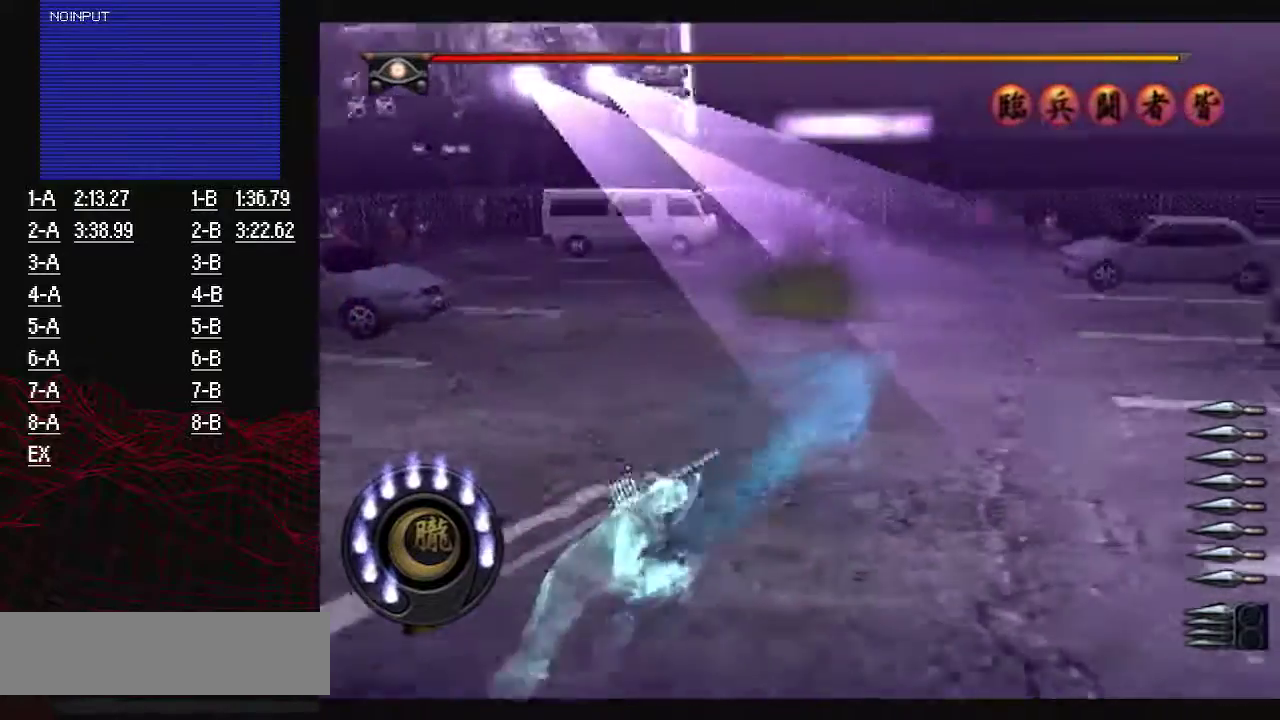
Gameplay with a controller (PlayStation layout); each line is a JSON object with the inputs held at the frame after it. "events" lists button and stick changes between this image and that frame as [ms after this image, input, new state], when the widget could be followed in between. Not read: L3 R3.
{"buttons": [], "left_stick": "up-right", "right_stick": "center", "events": [[50, "SQUARE", "up"], [334, "SQUARE", "down"], [467, "SQUARE", "up"]]}
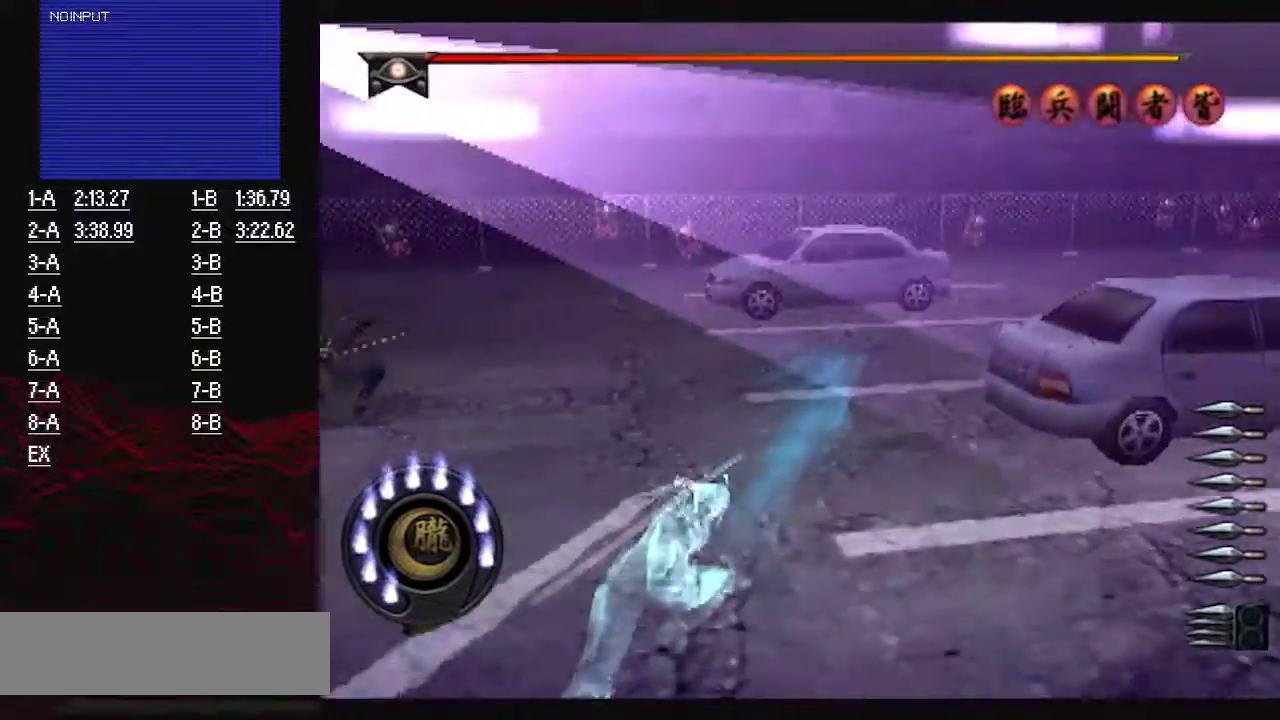
{"buttons": [], "left_stick": "center", "right_stick": "center", "events": [[134, "left_stick", "up"], [184, "left_stick", "up-left"], [467, "left_stick", "center"]]}
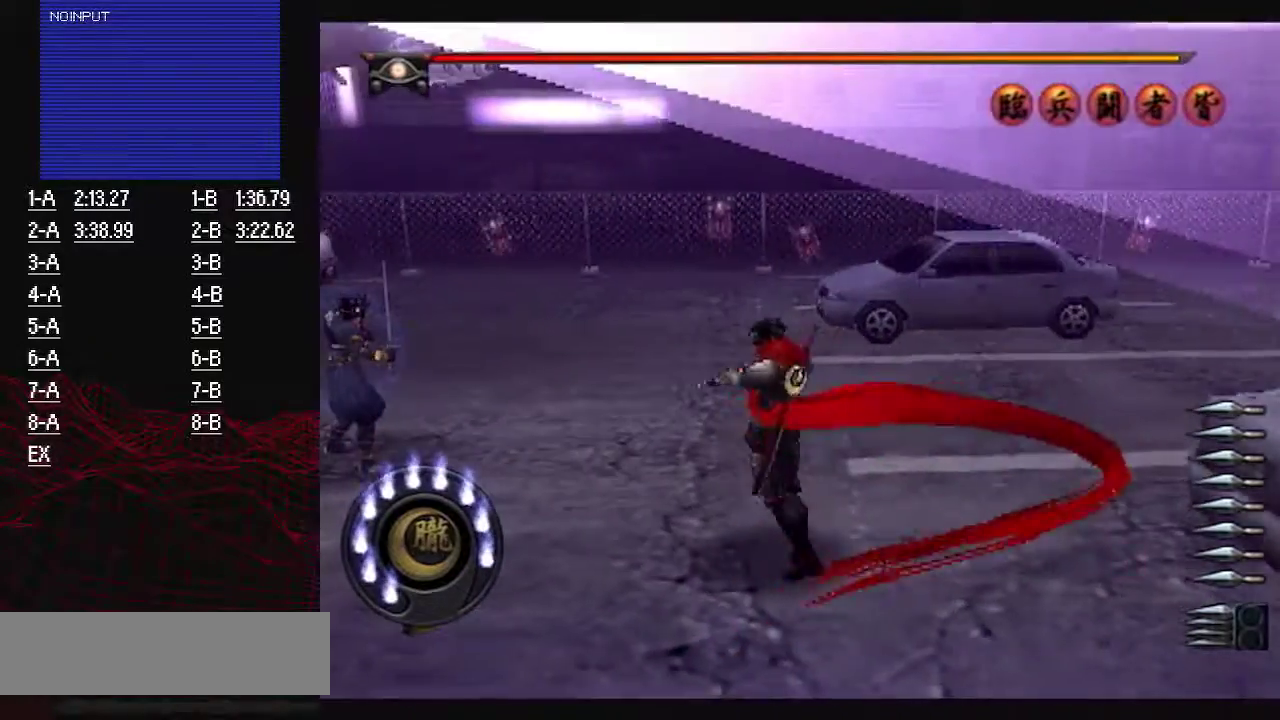
{"buttons": [], "left_stick": "up-left", "right_stick": "center", "events": [[450, "left_stick", "up-left"]]}
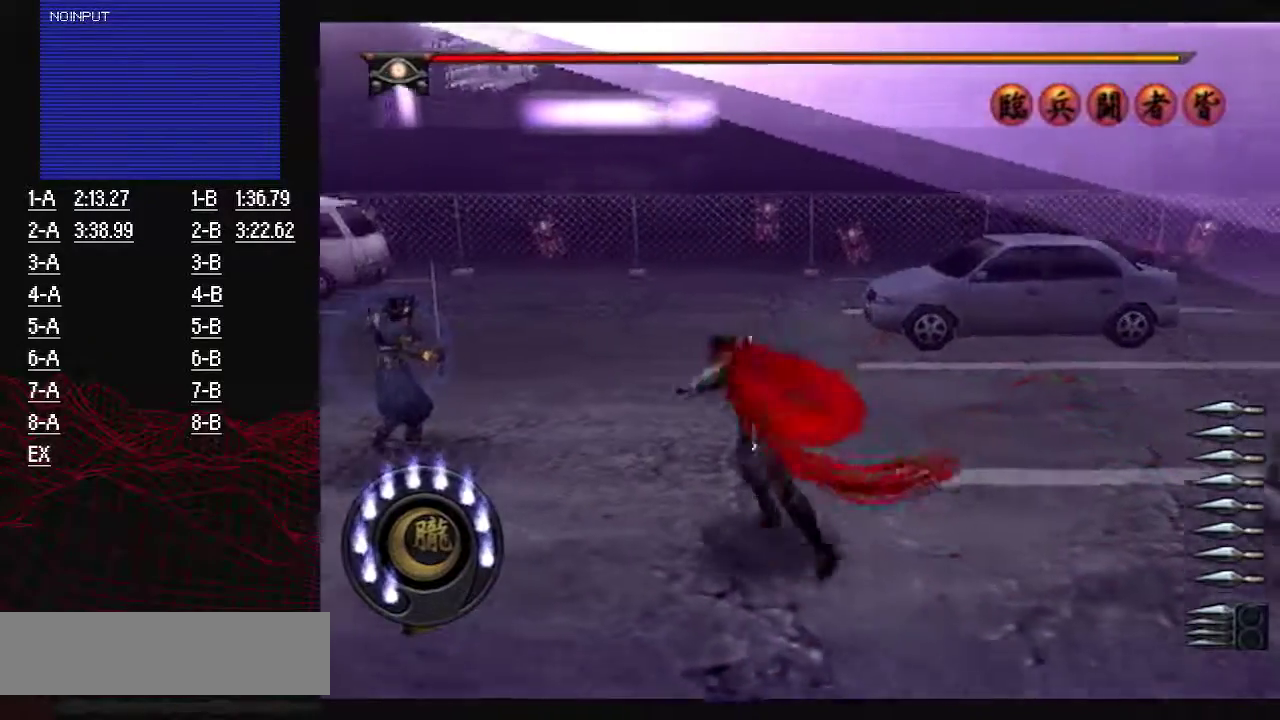
{"buttons": [], "left_stick": "left", "right_stick": "center", "events": [[200, "left_stick", "center"], [451, "left_stick", "left"]]}
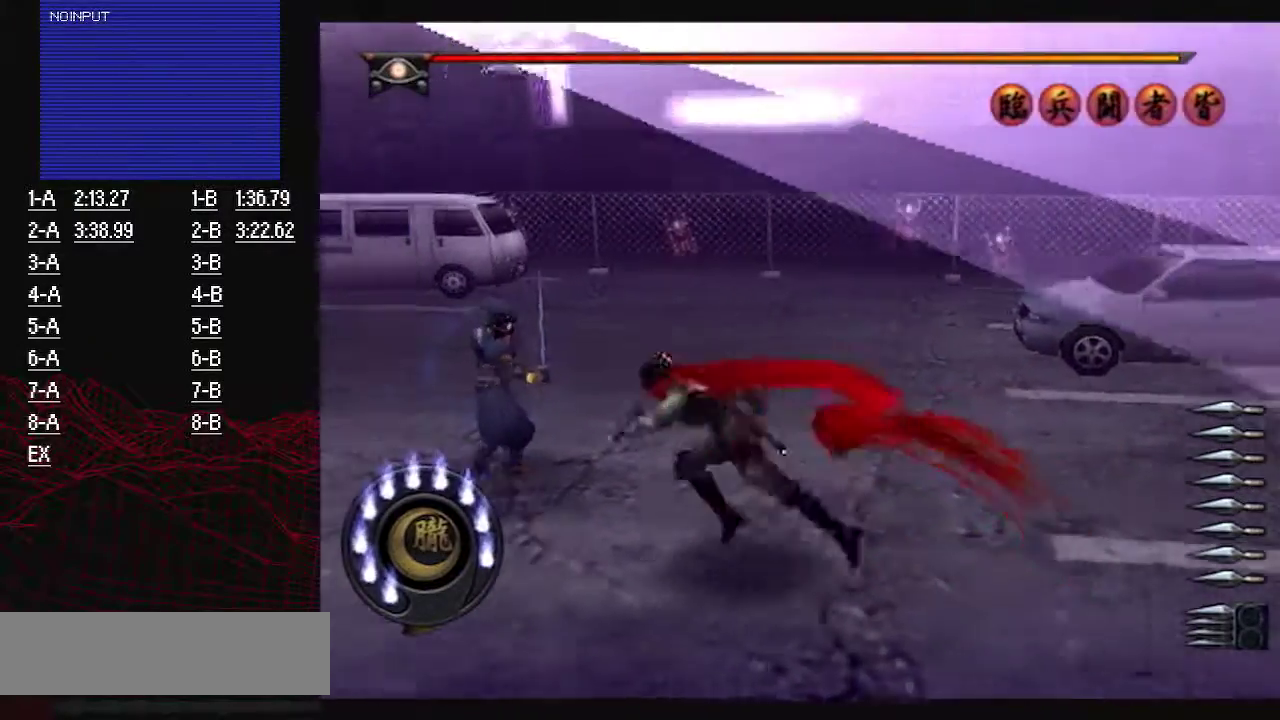
{"buttons": [], "left_stick": "center", "right_stick": "center", "events": [[166, "left_stick", "center"], [217, "L1", "down"], [333, "L1", "up"]]}
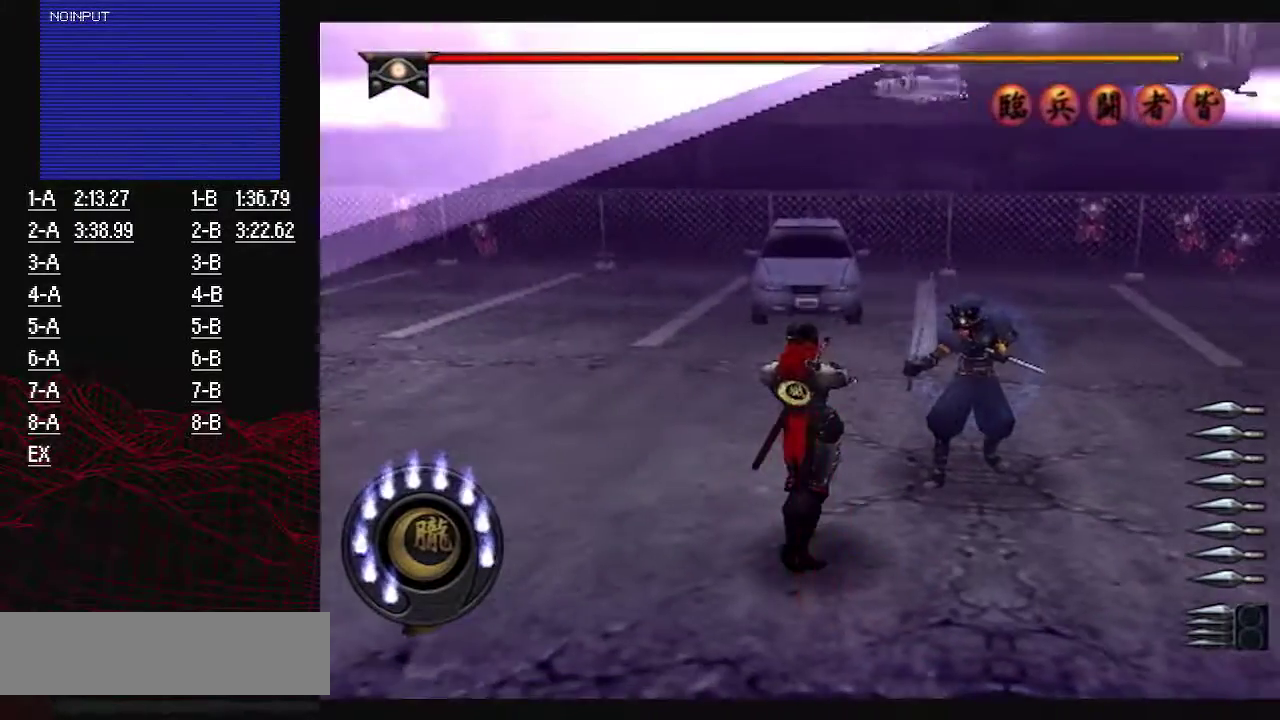
{"buttons": [], "left_stick": "up-left", "right_stick": "center", "events": [[234, "left_stick", "up-right"], [300, "left_stick", "up"], [501, "left_stick", "up-left"]]}
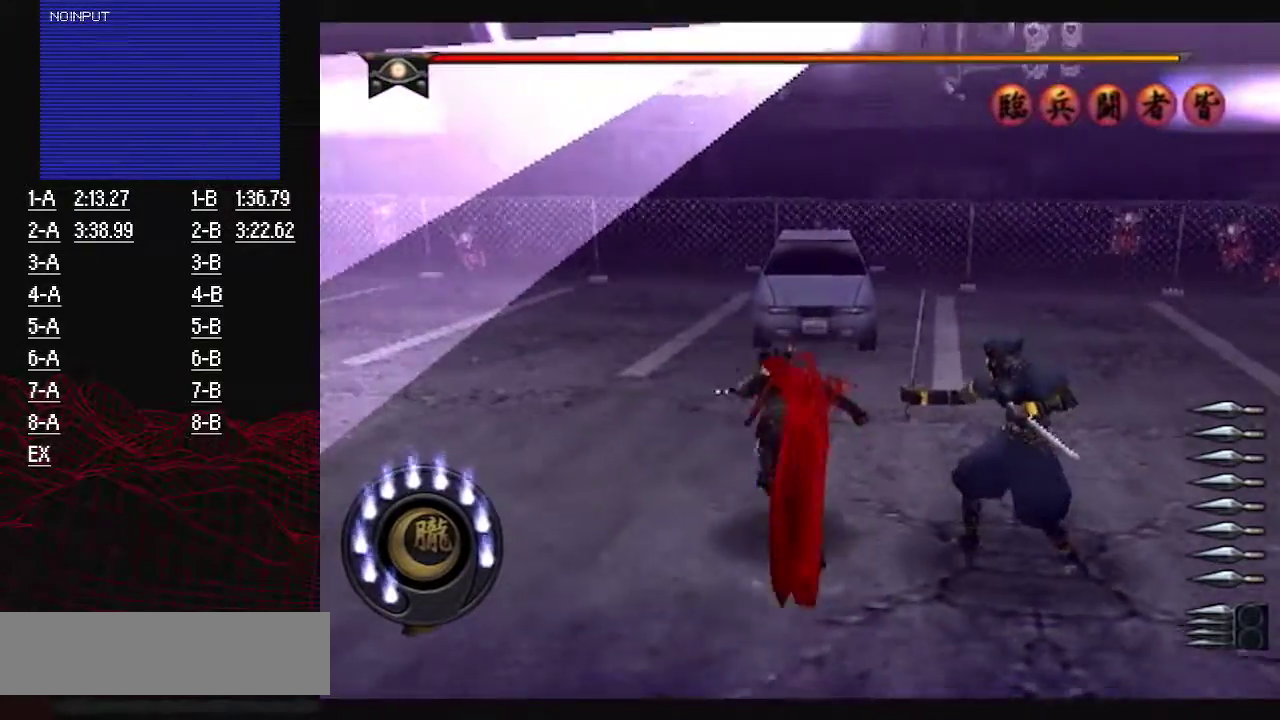
{"buttons": [], "left_stick": "left", "right_stick": "center", "events": [[183, "left_stick", "left"]]}
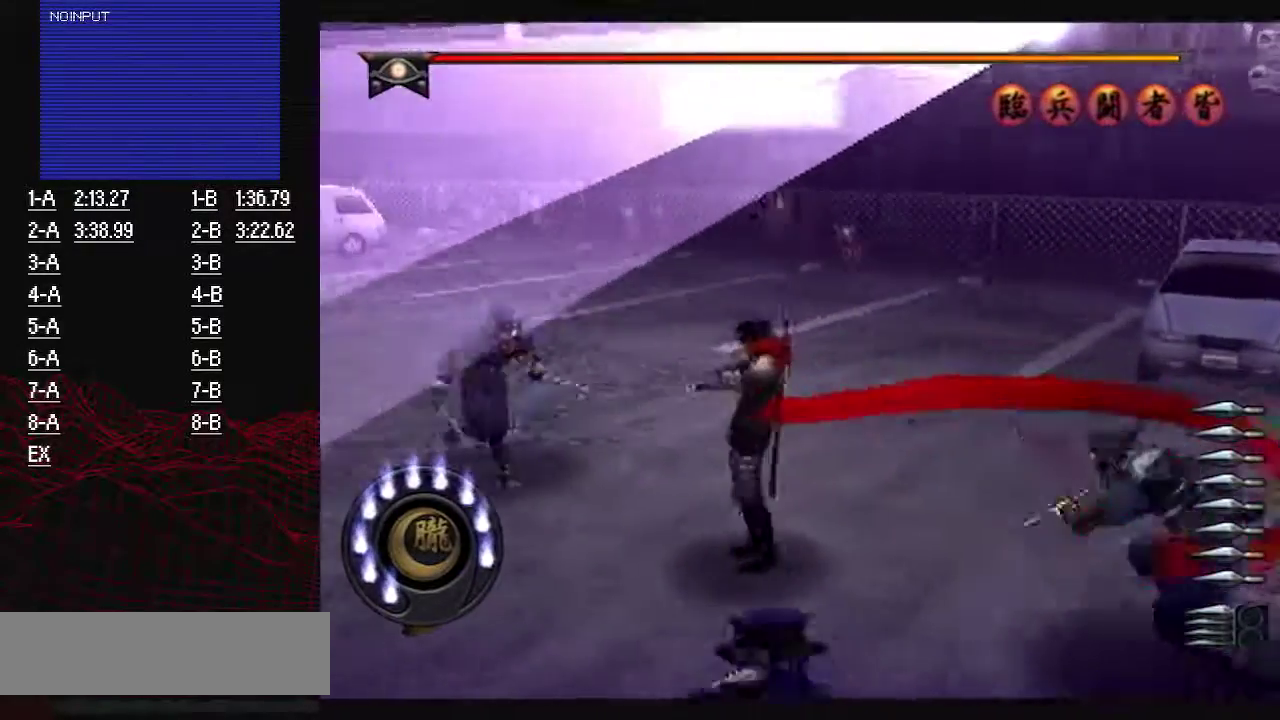
{"buttons": [], "left_stick": "up", "right_stick": "center", "events": [[67, "left_stick", "center"], [501, "left_stick", "up"]]}
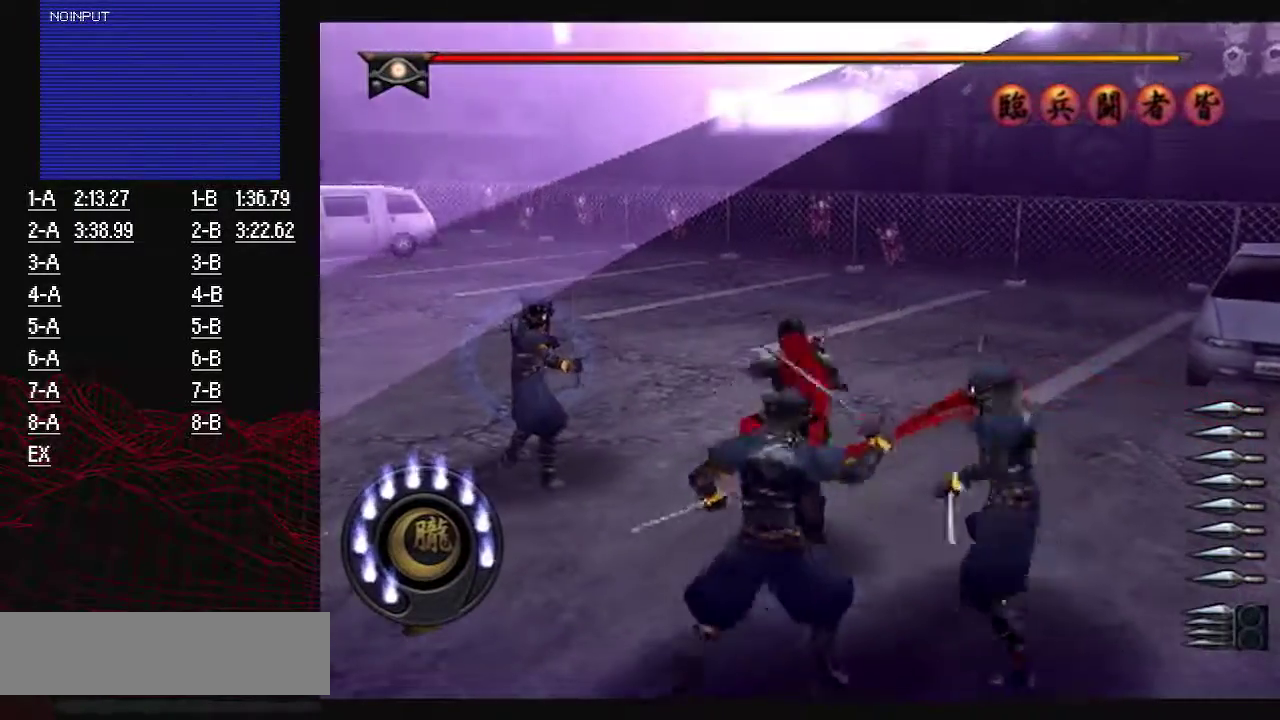
{"buttons": [], "left_stick": "down-right", "right_stick": "center", "events": [[300, "left_stick", "center"], [483, "left_stick", "down-right"]]}
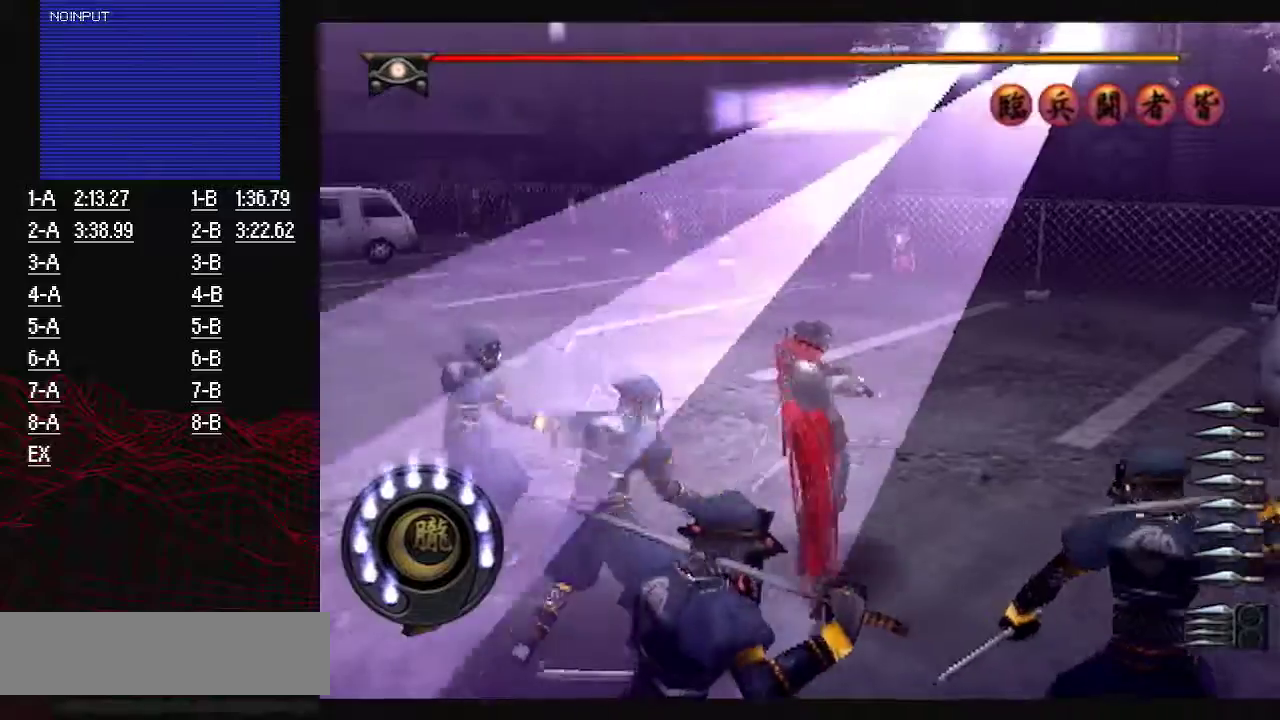
{"buttons": [], "left_stick": "center", "right_stick": "center", "events": [[117, "left_stick", "center"], [317, "left_stick", "right"], [451, "left_stick", "center"]]}
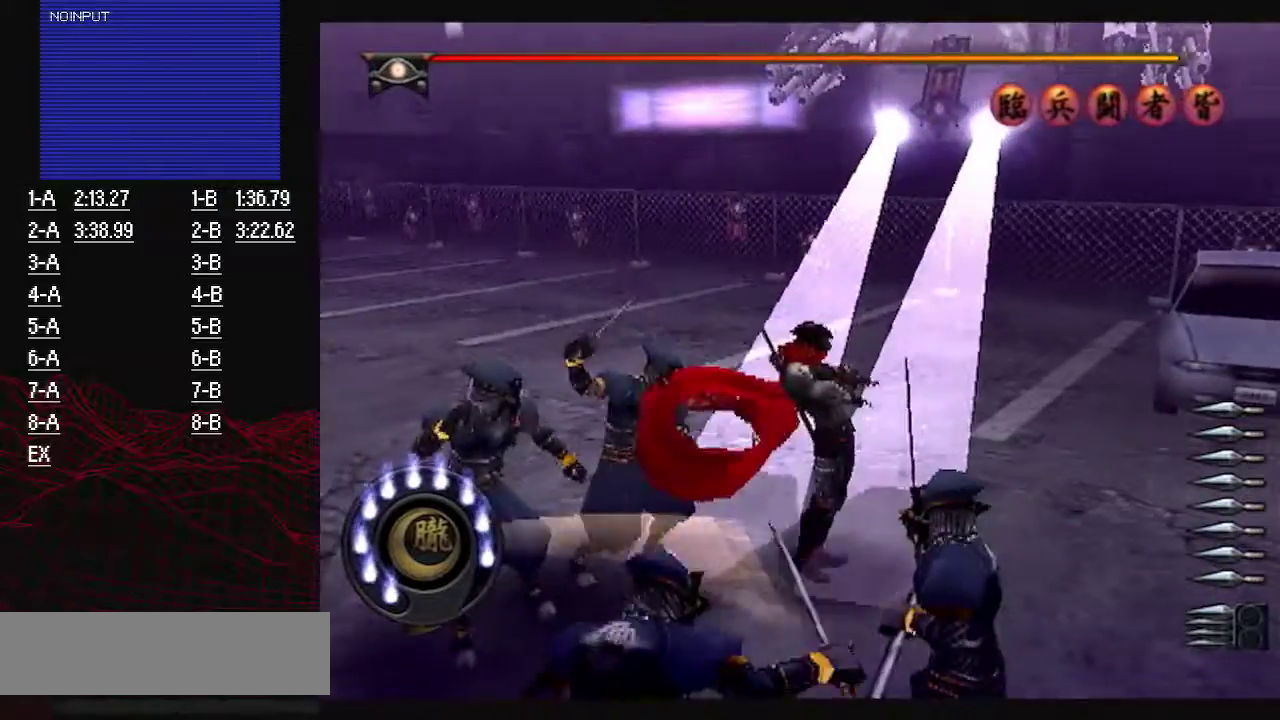
{"buttons": [], "left_stick": "up", "right_stick": "center", "events": [[233, "left_stick", "up-right"], [467, "left_stick", "up"]]}
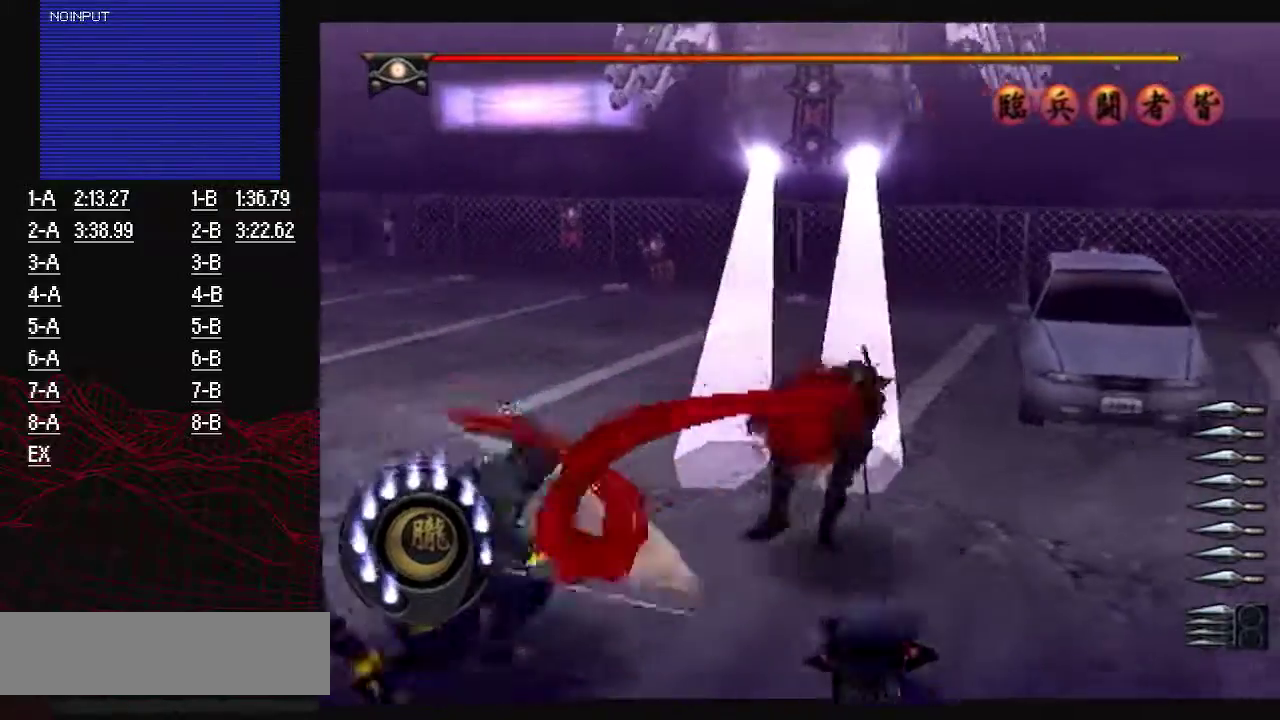
{"buttons": [], "left_stick": "up-left", "right_stick": "center", "events": [[134, "CROSS", "down"], [367, "CROSS", "up"], [401, "left_stick", "up-left"]]}
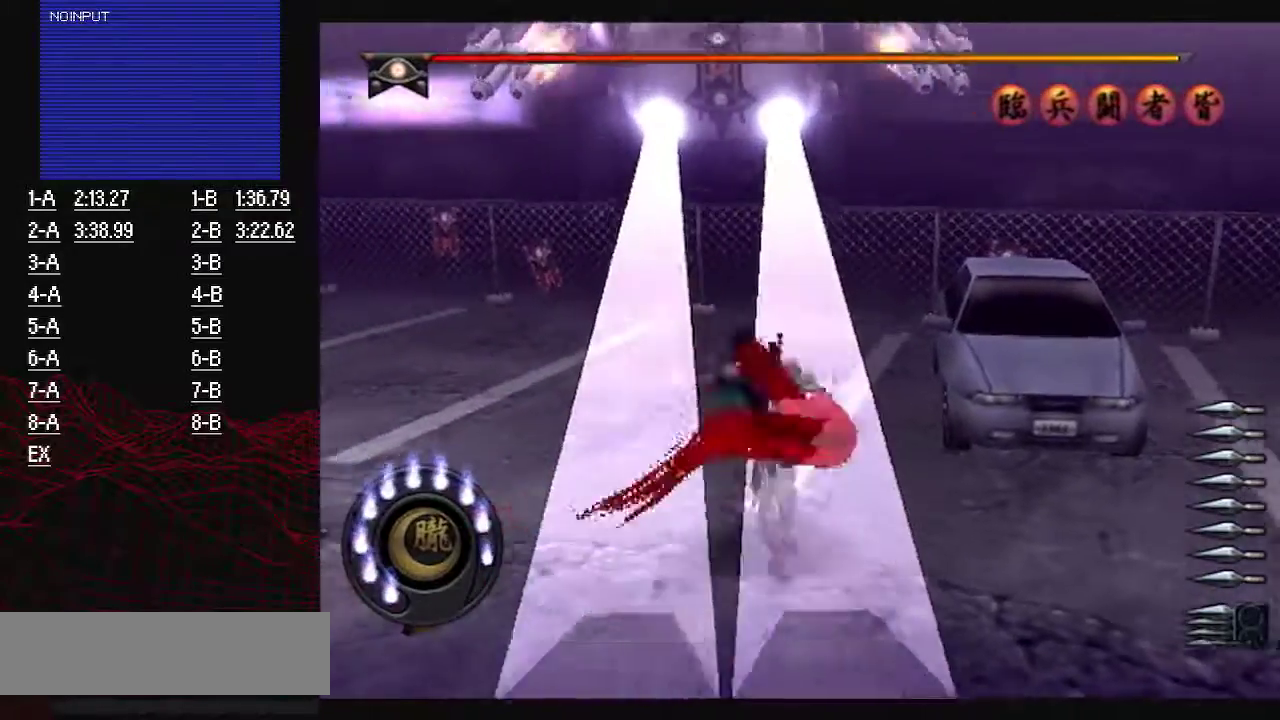
{"buttons": [], "left_stick": "right", "right_stick": "center", "events": [[133, "CROSS", "down"], [200, "left_stick", "center"], [300, "CROSS", "up"], [483, "left_stick", "right"]]}
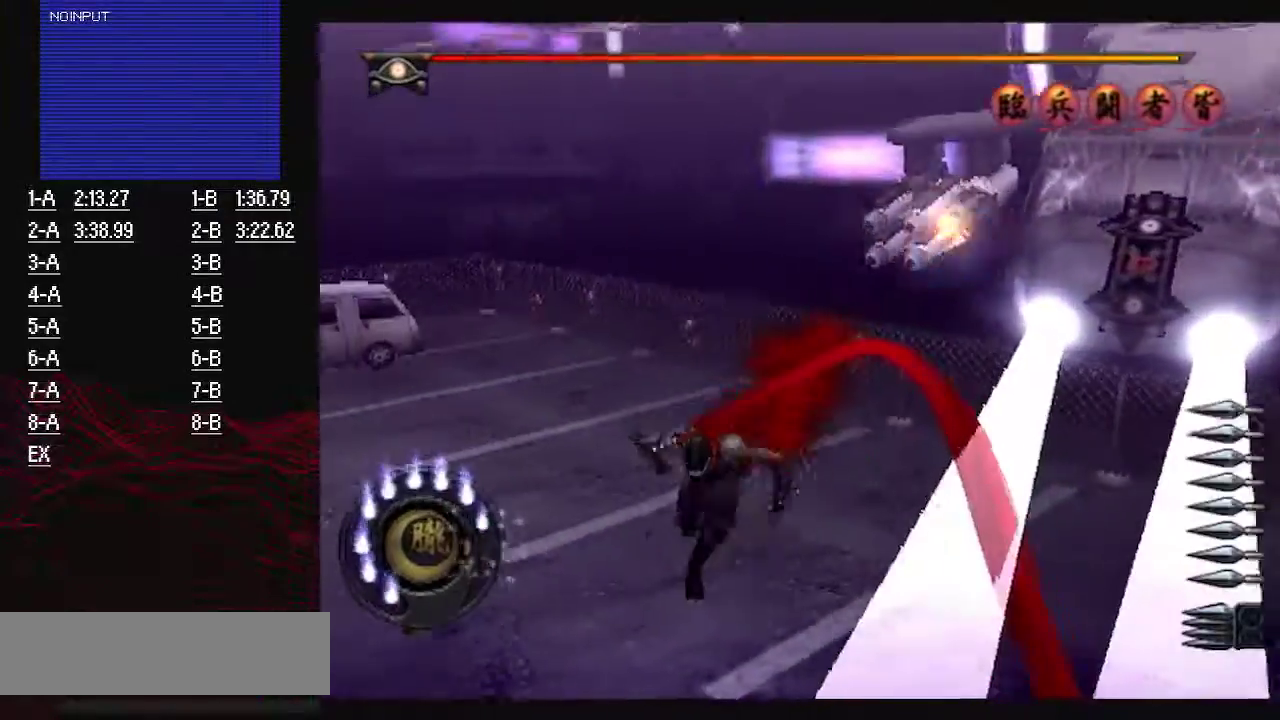
{"buttons": [], "left_stick": "center", "right_stick": "center", "events": [[34, "CROSS", "down"], [267, "CROSS", "up"], [501, "left_stick", "center"]]}
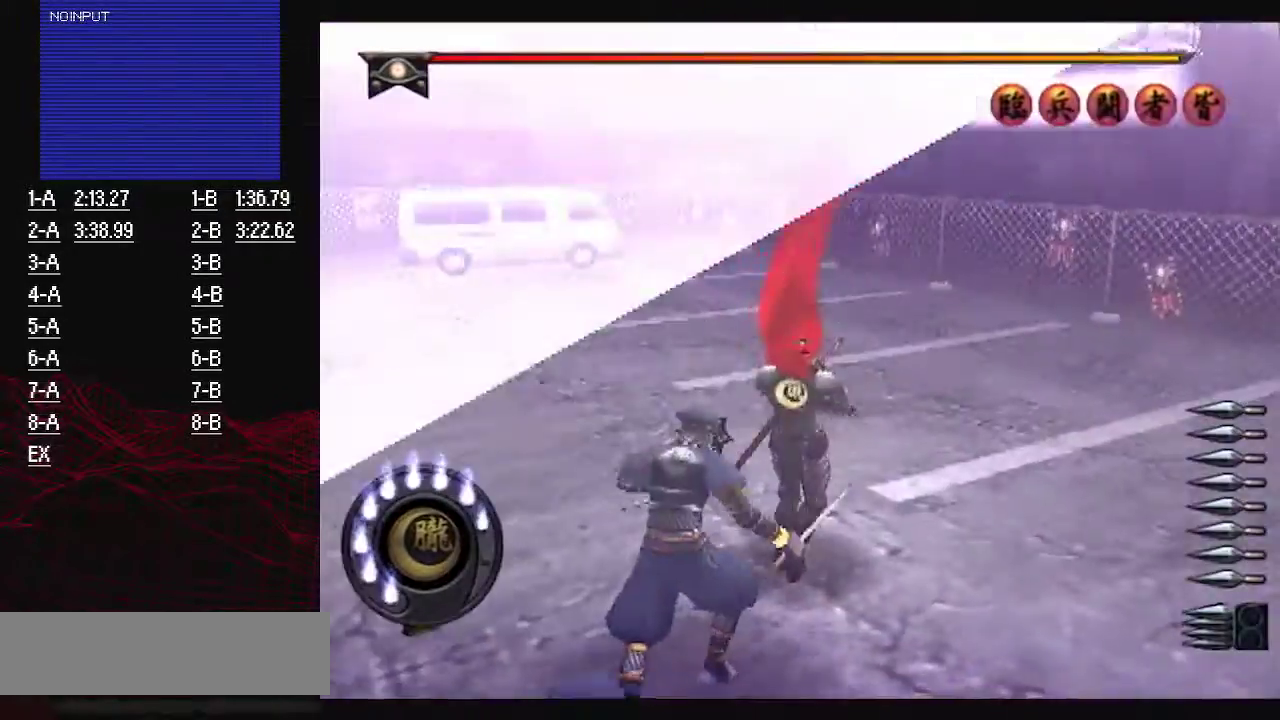
{"buttons": [], "left_stick": "down-left", "right_stick": "center", "events": [[300, "left_stick", "down"], [367, "left_stick", "down-left"]]}
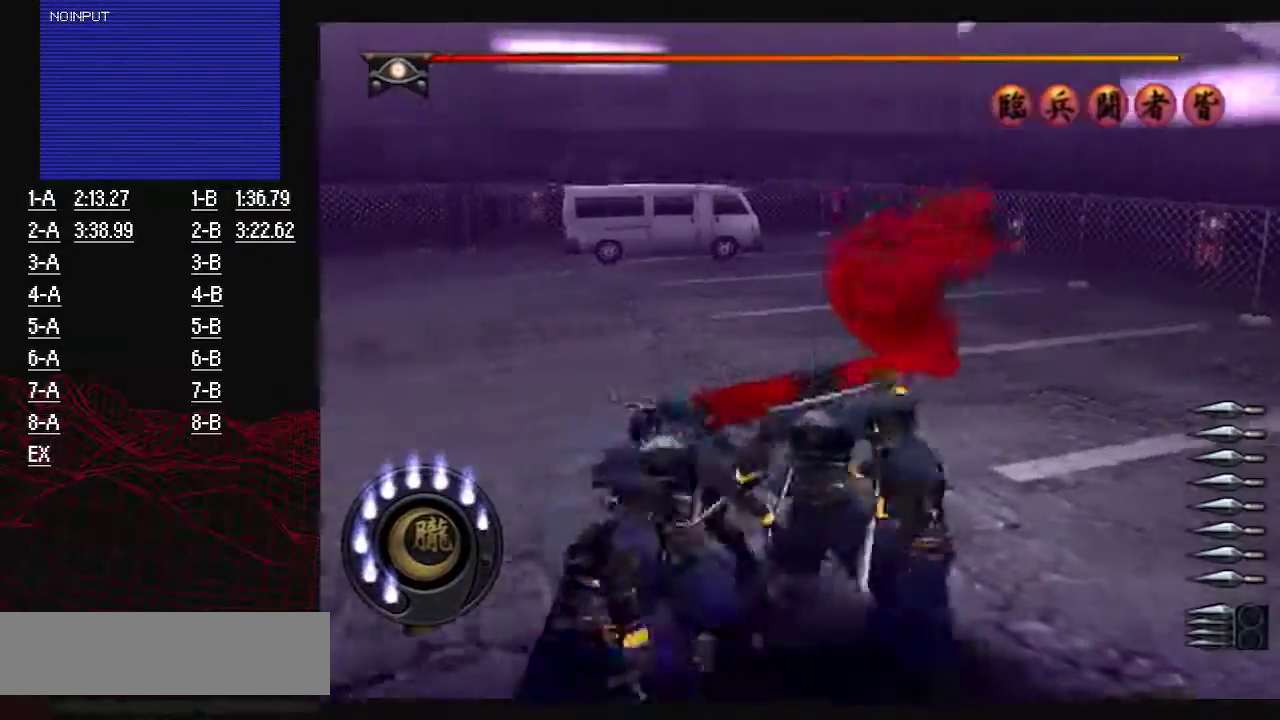
{"buttons": [], "left_stick": "center", "right_stick": "center", "events": [[334, "left_stick", "down"], [384, "left_stick", "down-right"], [451, "left_stick", "center"]]}
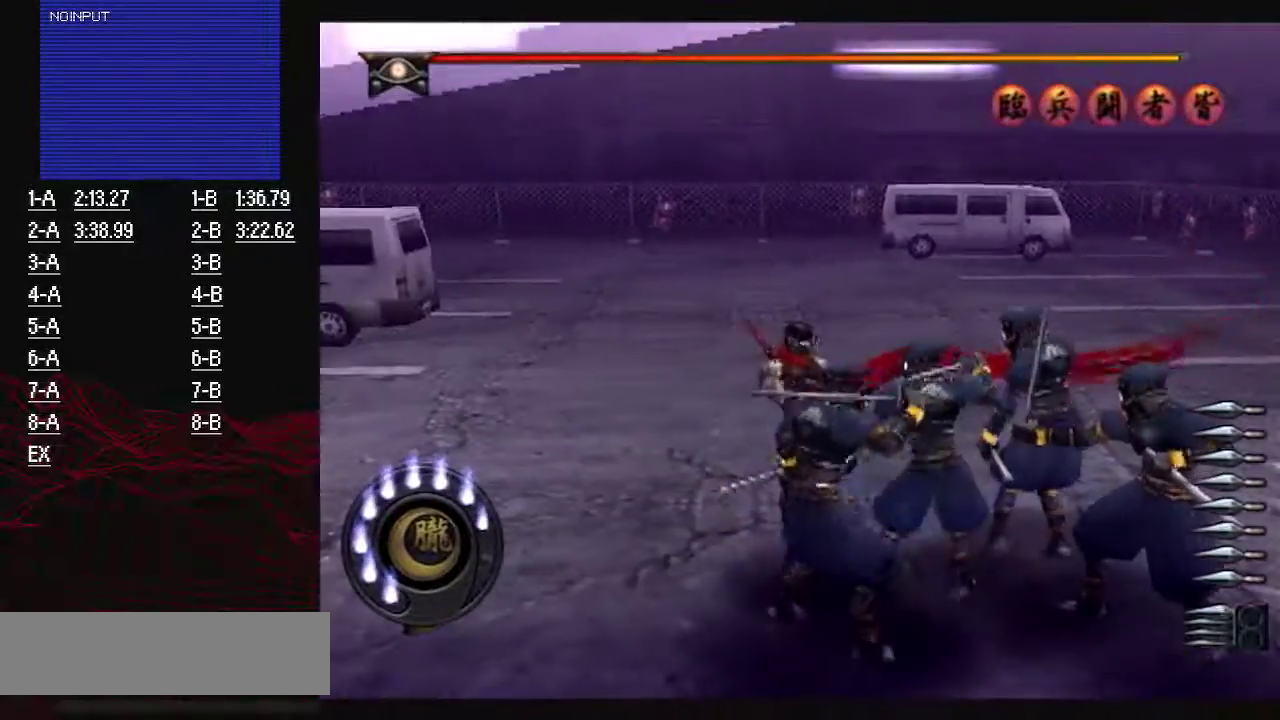
{"buttons": [], "left_stick": "center", "right_stick": "center", "events": [[250, "left_stick", "right"], [317, "left_stick", "down-right"], [400, "left_stick", "down"], [483, "left_stick", "center"]]}
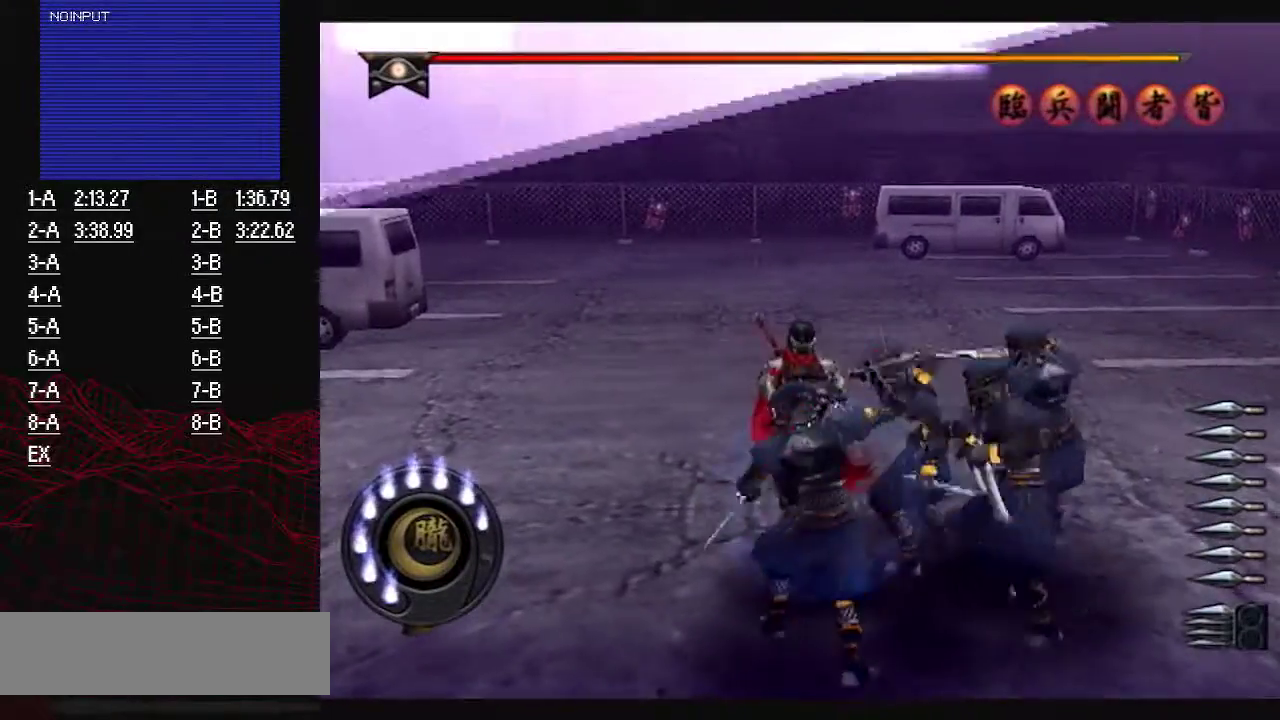
{"buttons": [], "left_stick": "center", "right_stick": "center", "events": []}
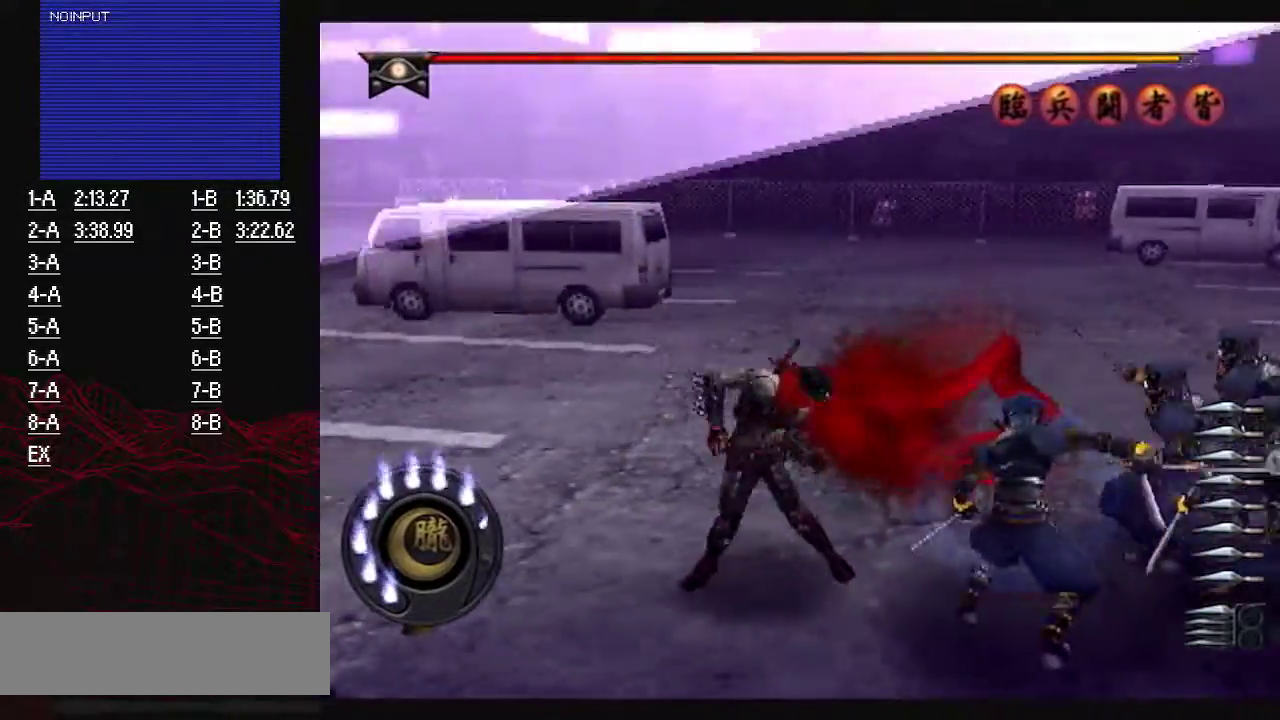
{"buttons": [], "left_stick": "right", "right_stick": "center", "events": [[350, "left_stick", "right"]]}
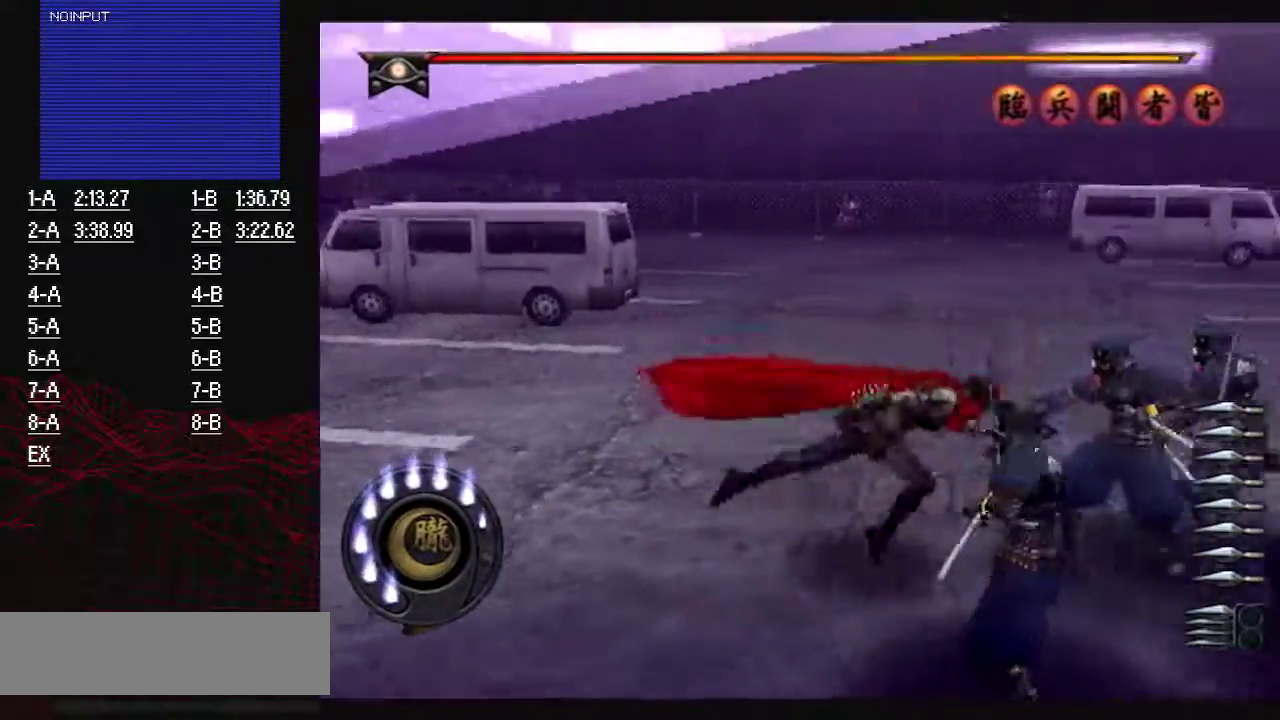
{"buttons": [], "left_stick": "center", "right_stick": "center", "events": [[150, "left_stick", "center"]]}
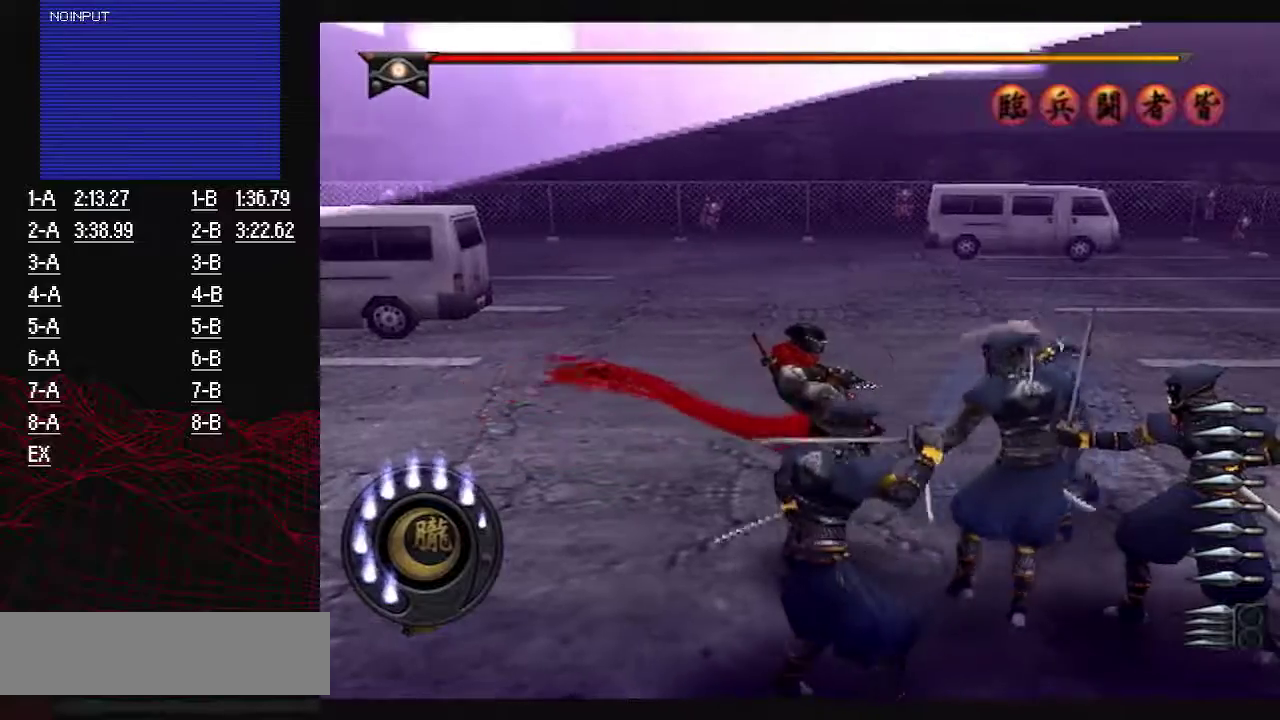
{"buttons": ["L1"], "left_stick": "center", "right_stick": "center", "events": [[166, "left_stick", "right"], [317, "left_stick", "center"], [433, "L1", "down"]]}
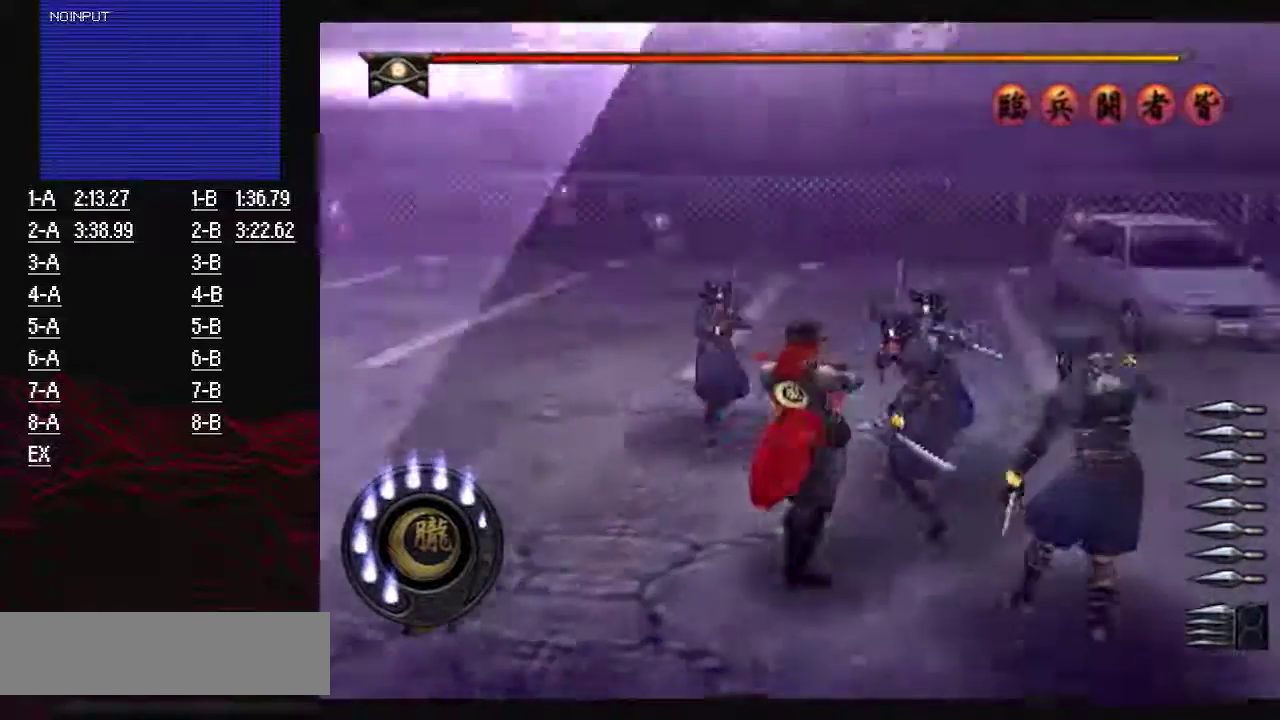
{"buttons": [], "left_stick": "center", "right_stick": "center", "events": [[67, "L1", "up"]]}
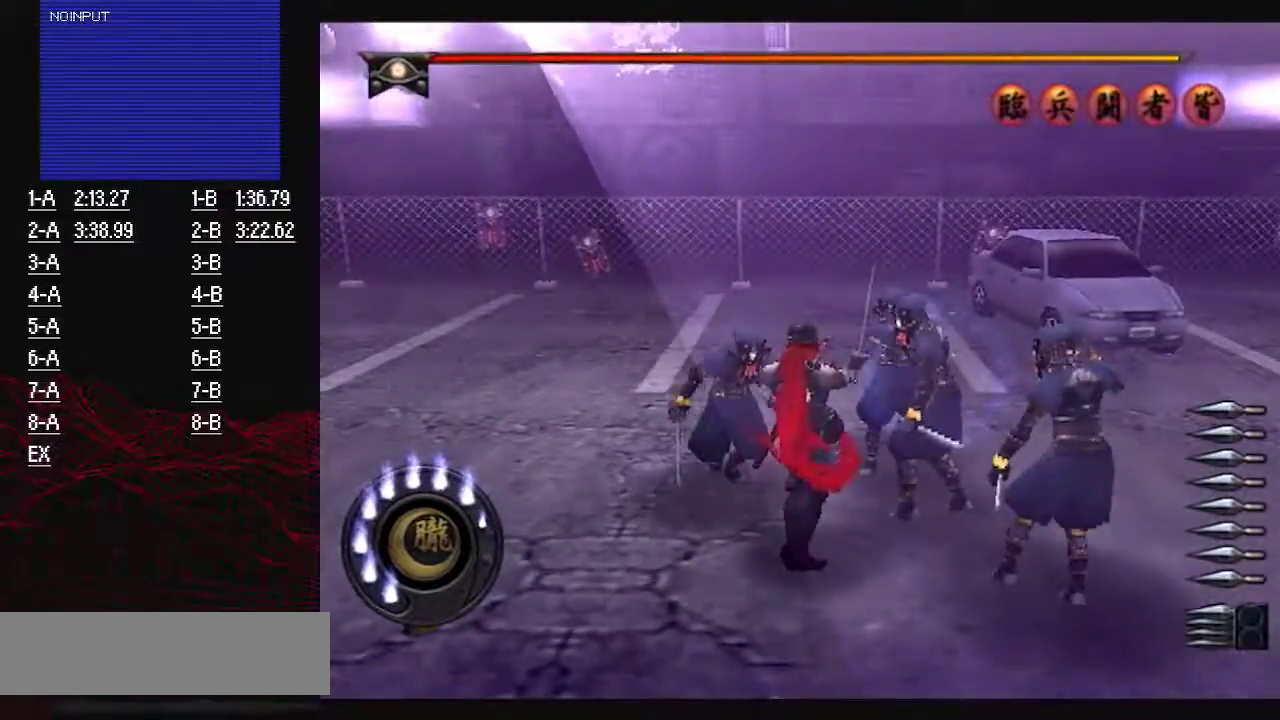
{"buttons": [], "left_stick": "center", "right_stick": "center", "events": [[116, "left_stick", "left"], [433, "left_stick", "center"]]}
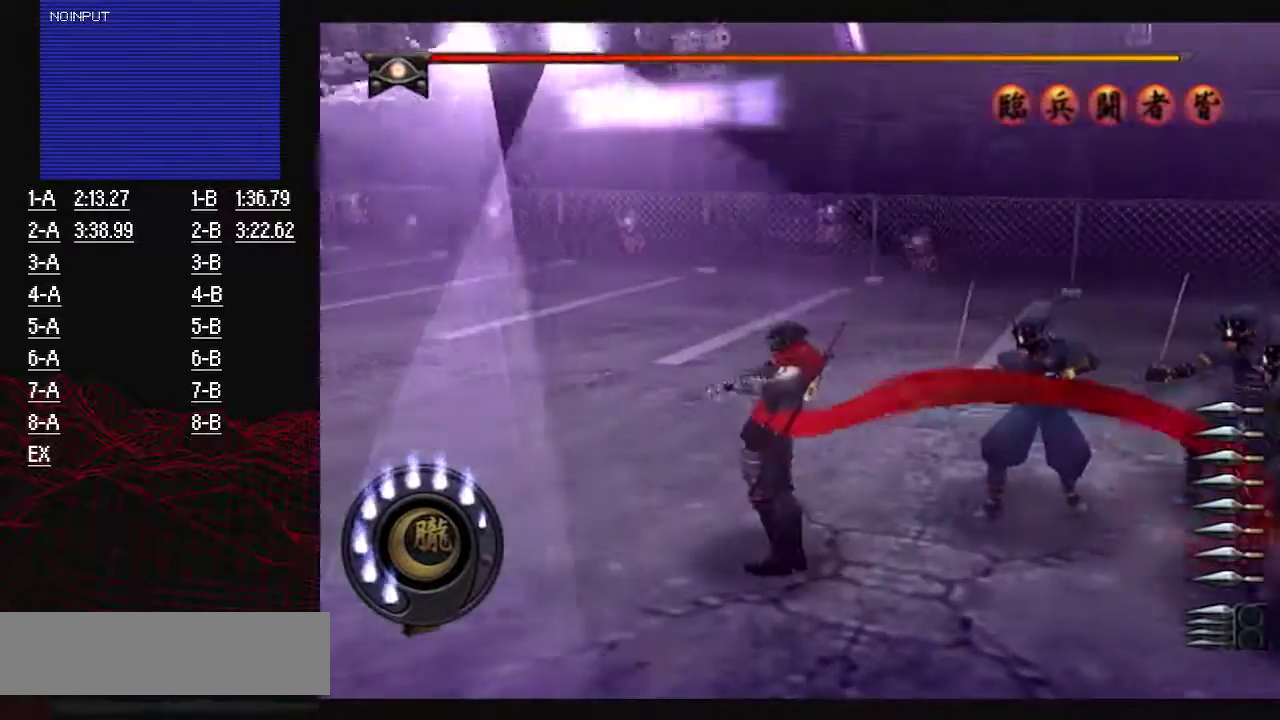
{"buttons": [], "left_stick": "right", "right_stick": "center", "events": [[417, "left_stick", "right"]]}
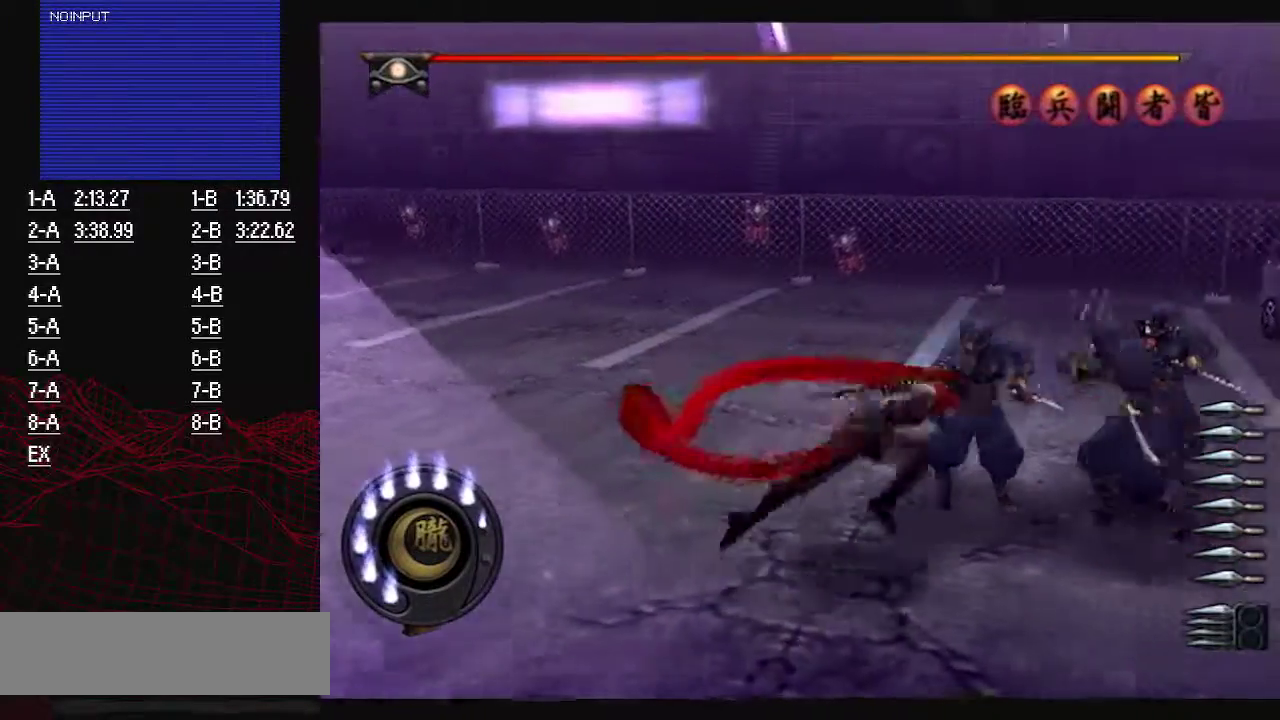
{"buttons": [], "left_stick": "left", "right_stick": "center", "events": [[250, "left_stick", "center"], [350, "left_stick", "left"]]}
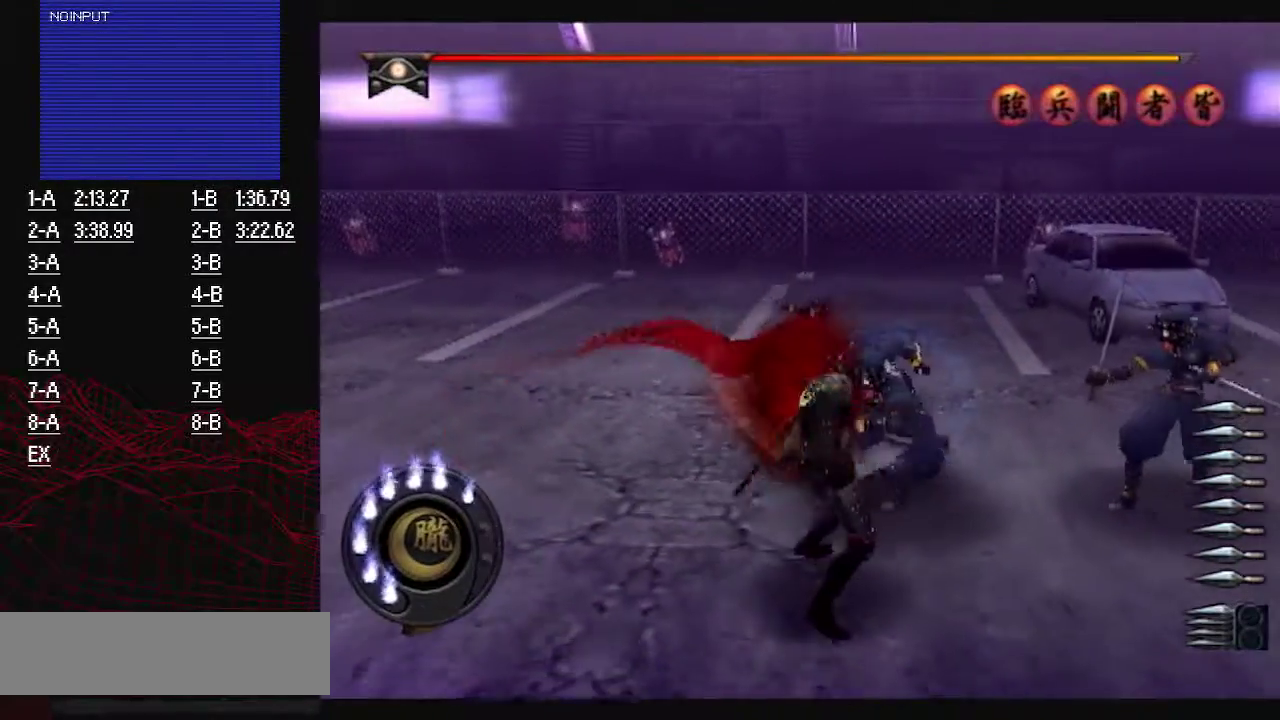
{"buttons": [], "left_stick": "up", "right_stick": "center", "events": [[484, "left_stick", "up"]]}
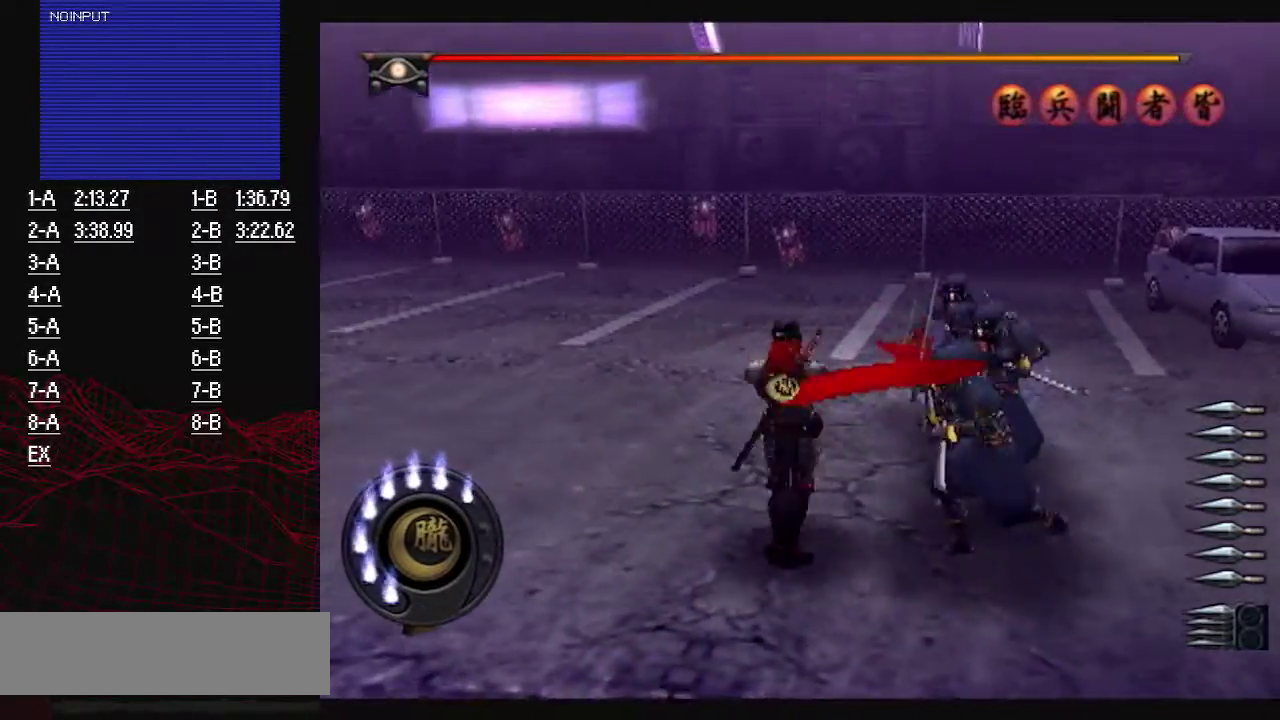
{"buttons": [], "left_stick": "left", "right_stick": "center", "events": [[116, "left_stick", "right"], [350, "left_stick", "center"], [417, "left_stick", "left"]]}
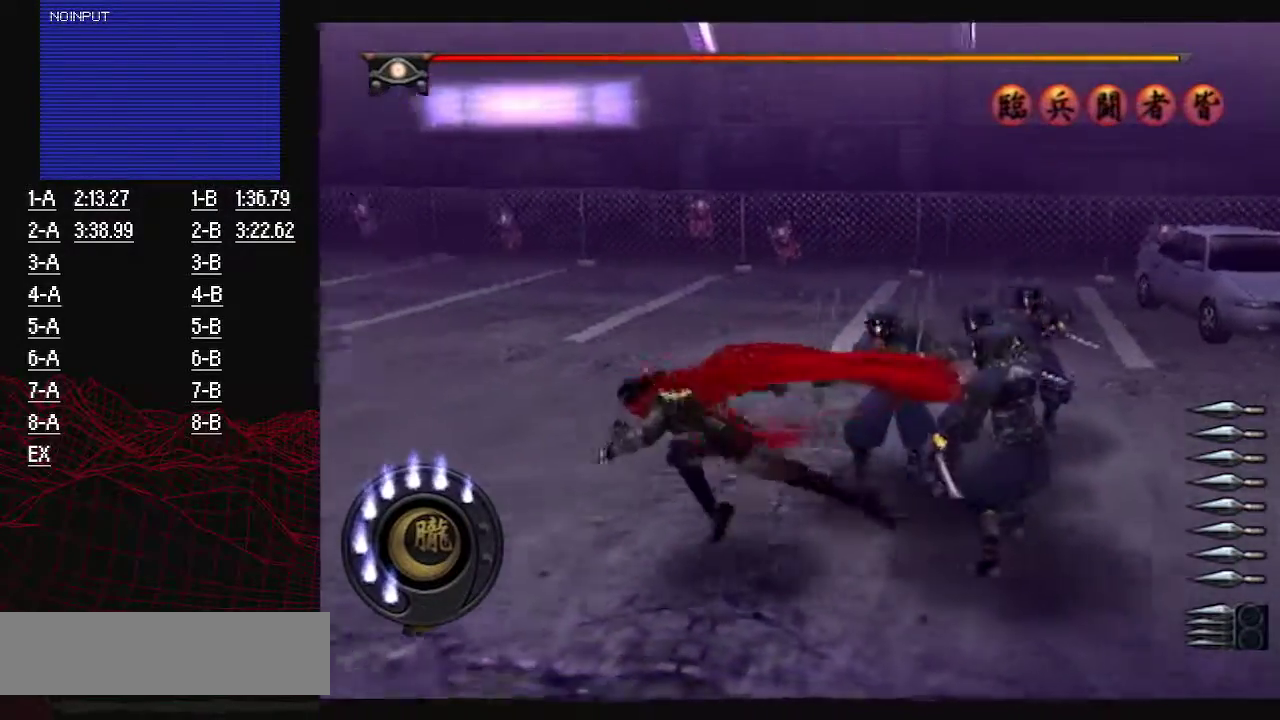
{"buttons": [], "left_stick": "center", "right_stick": "center", "events": [[134, "L1", "down"], [200, "left_stick", "center"], [250, "L1", "up"]]}
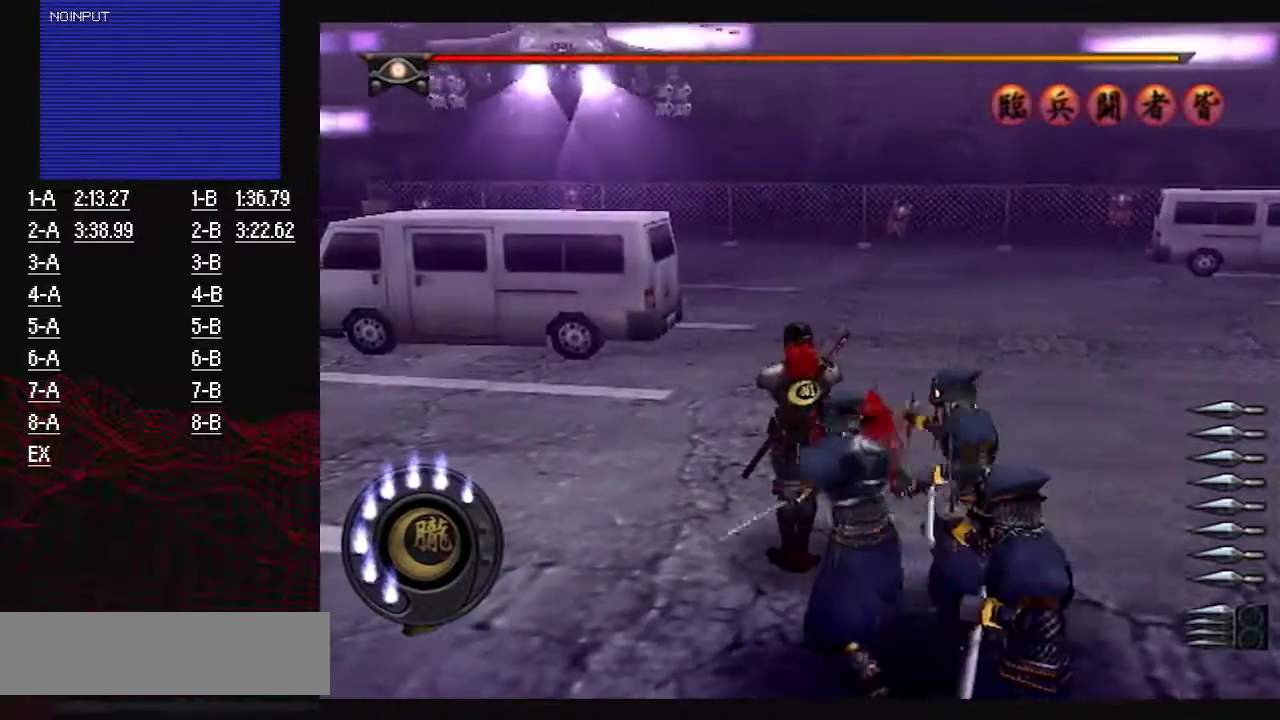
{"buttons": [], "left_stick": "up-left", "right_stick": "center", "events": [[217, "left_stick", "up-left"]]}